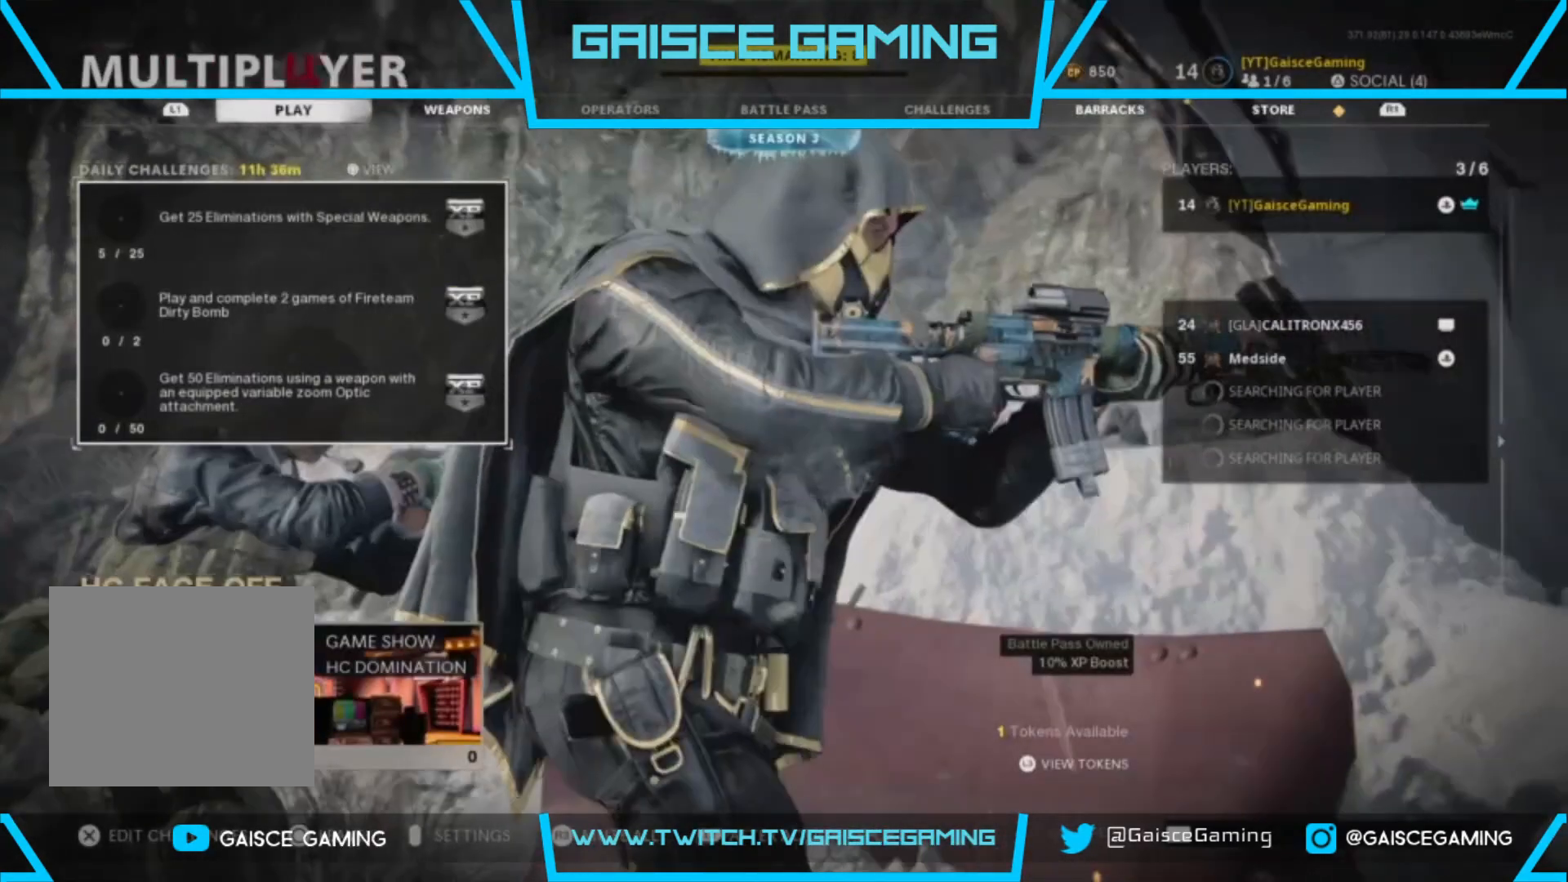
Gameplay with a controller (PlayStation layout); each line is a JSON object with the inputs held at the frame after it. "events" lists button and stick changes between this image and that frame as [ms after this image, input, new state], when the widget could be followed in between.
{"buttons": [], "left_stick": "center", "right_stick": "center", "events": [[33, "R1", "down"], [133, "R1", "up"]]}
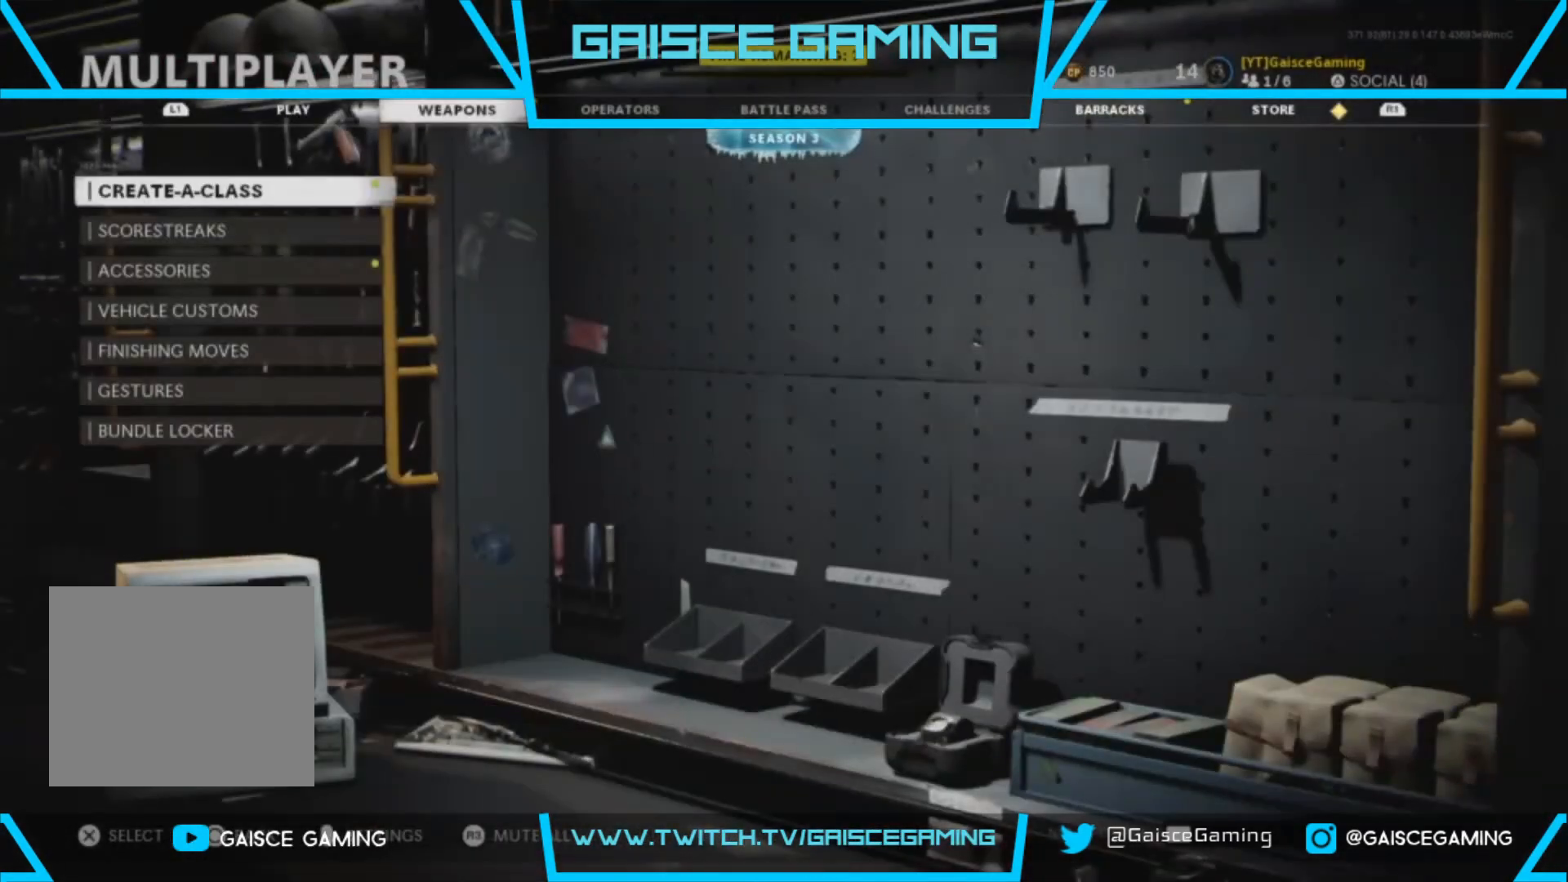
{"buttons": [], "left_stick": "center", "right_stick": "center", "events": [[33, "CROSS", "down"], [133, "CROSS", "up"]]}
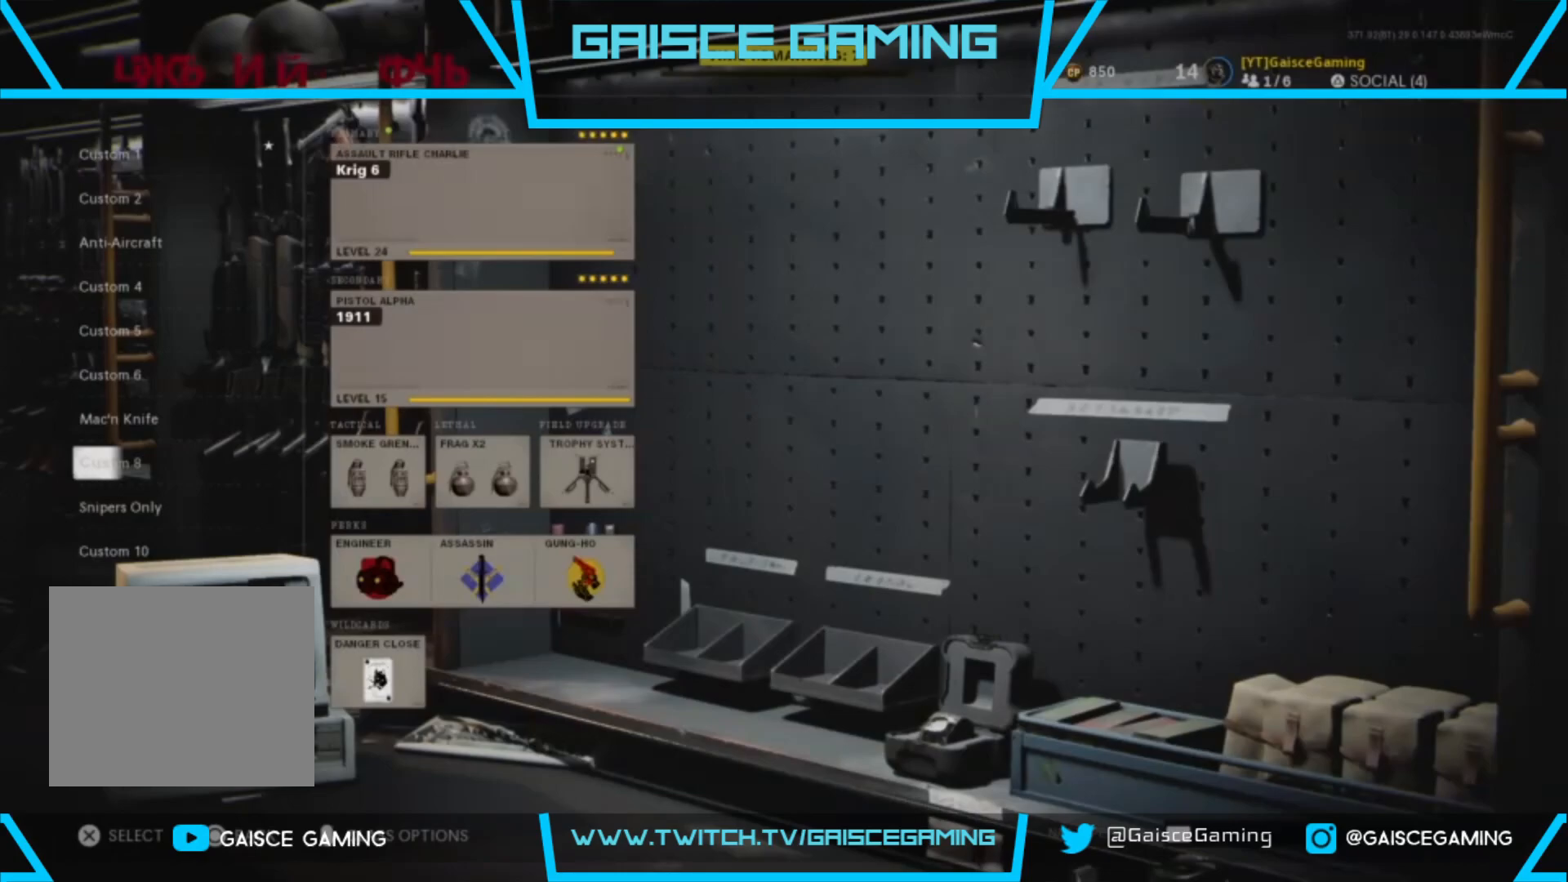
{"buttons": [], "left_stick": "center", "right_stick": "center", "events": []}
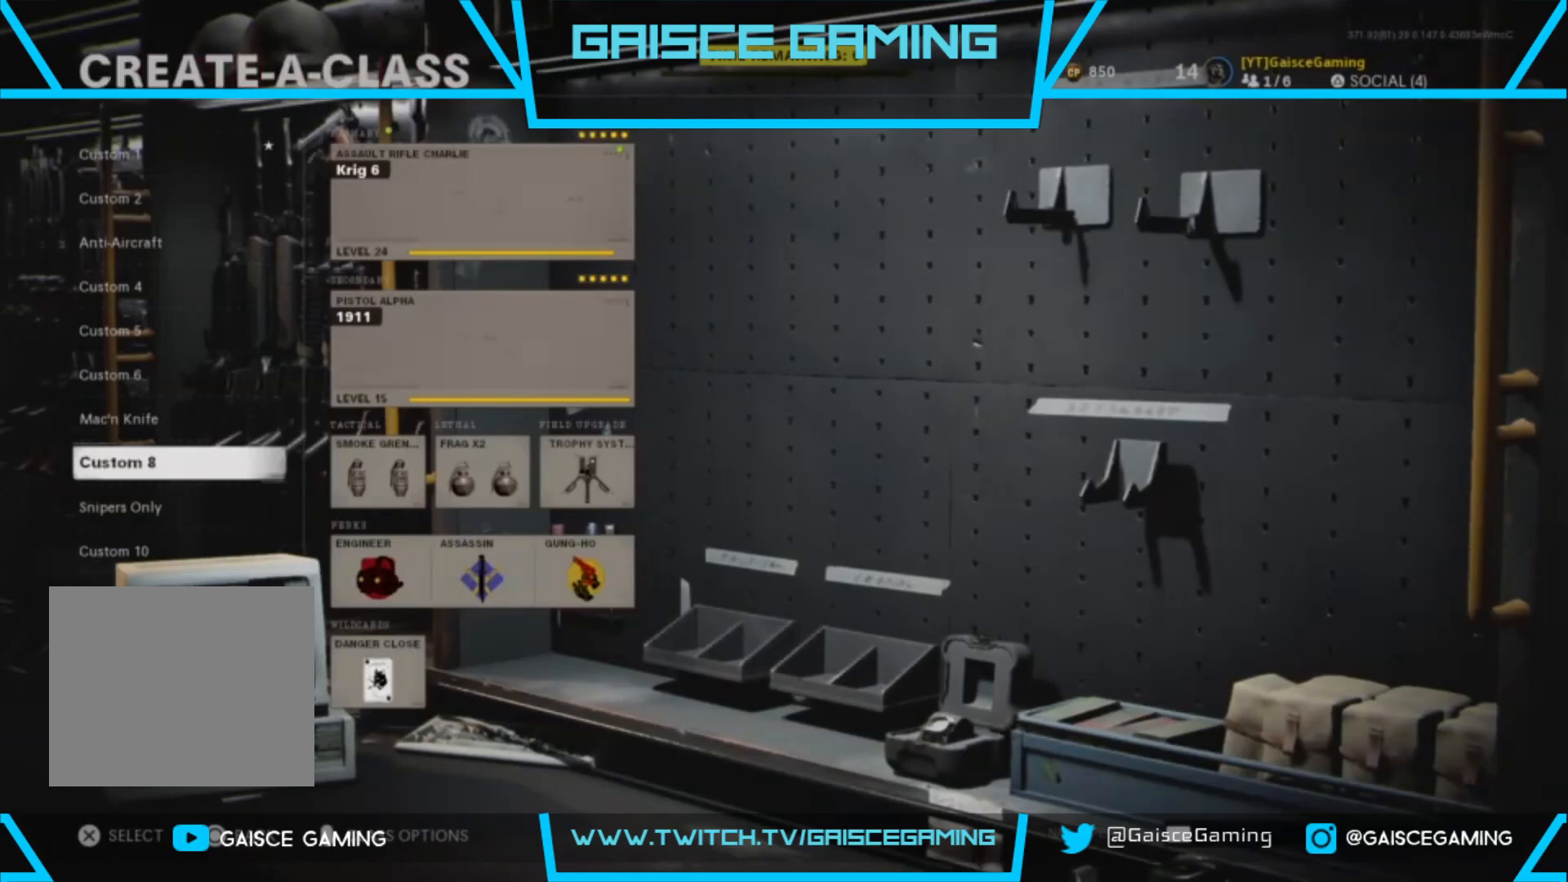
{"buttons": [], "left_stick": "center", "right_stick": "center", "events": []}
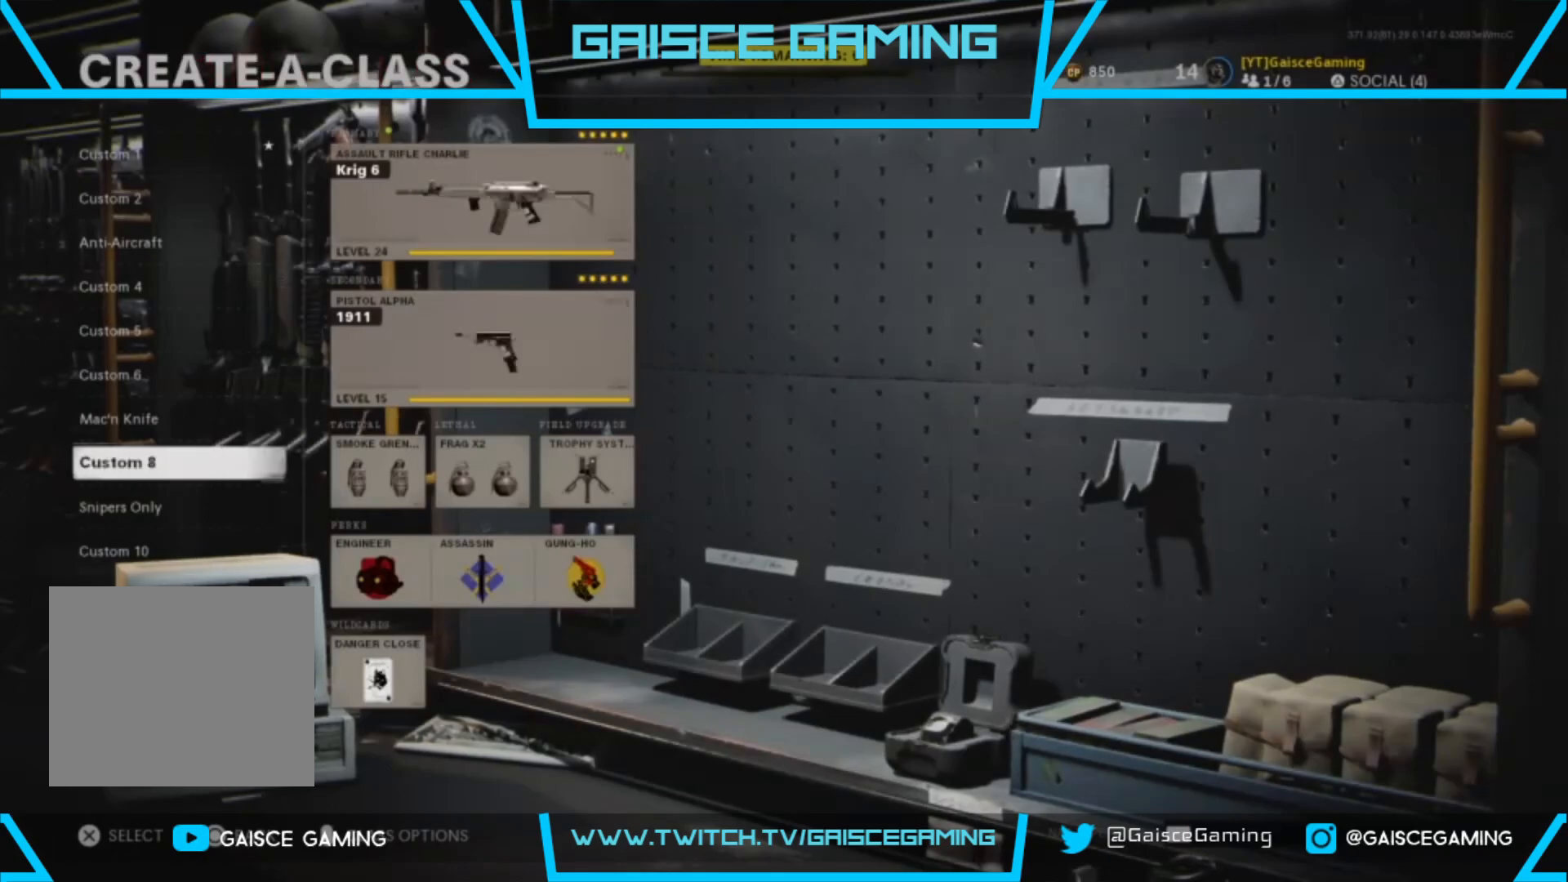
{"buttons": [], "left_stick": "center", "right_stick": "center", "events": []}
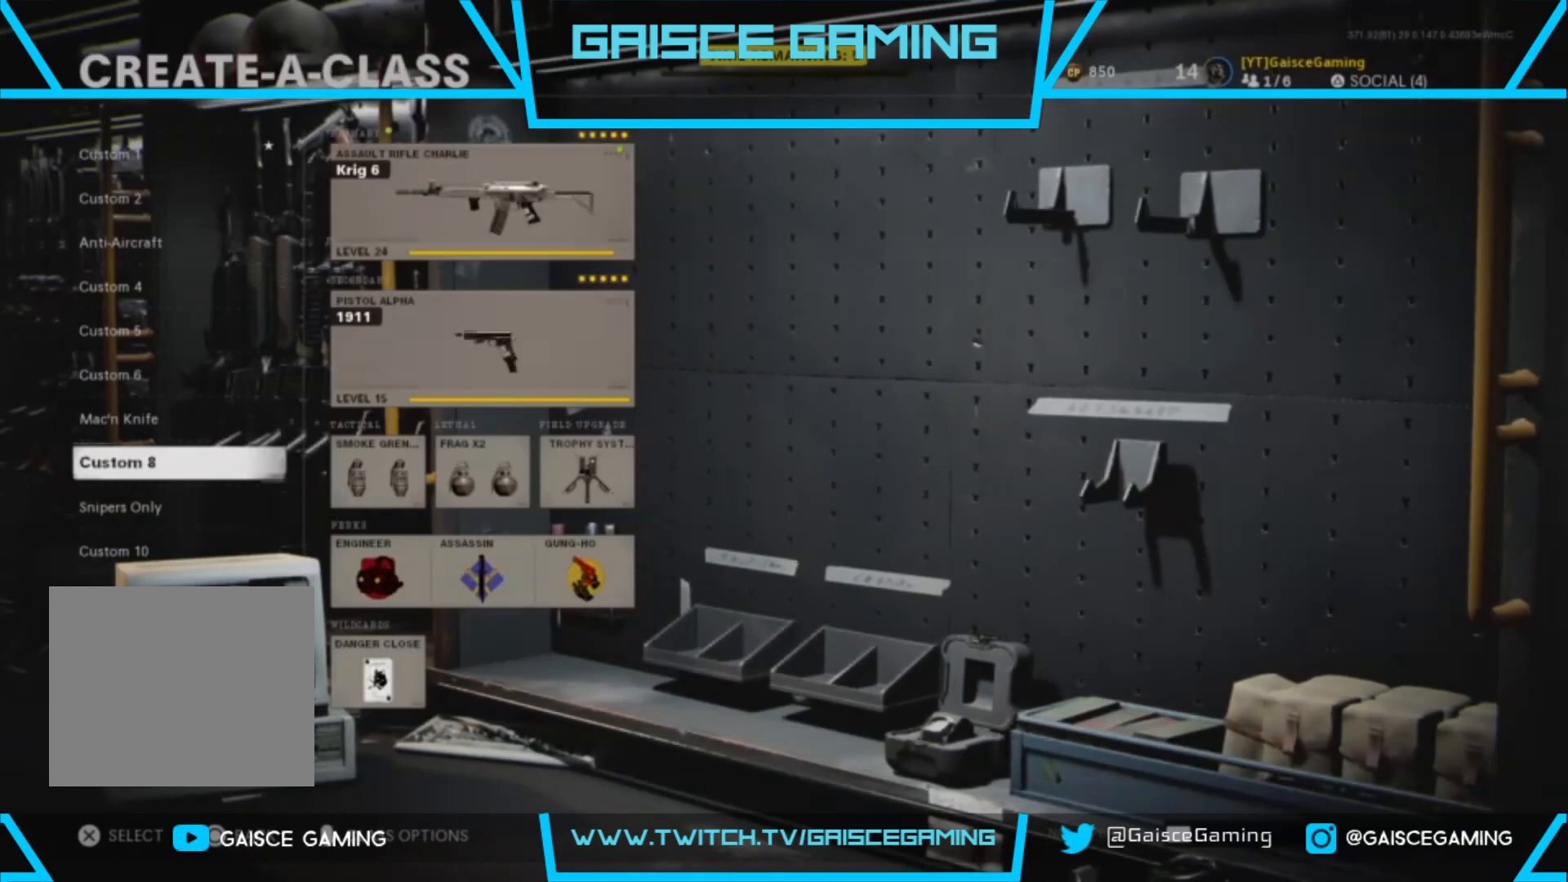
{"buttons": ["CROSS"], "left_stick": "center", "right_stick": "center", "events": [[17, "CROSS", "down"], [67, "CROSS", "up"], [350, "DPAD_RIGHT", "down"], [467, "DPAD_RIGHT", "up"], [483, "CROSS", "down"]]}
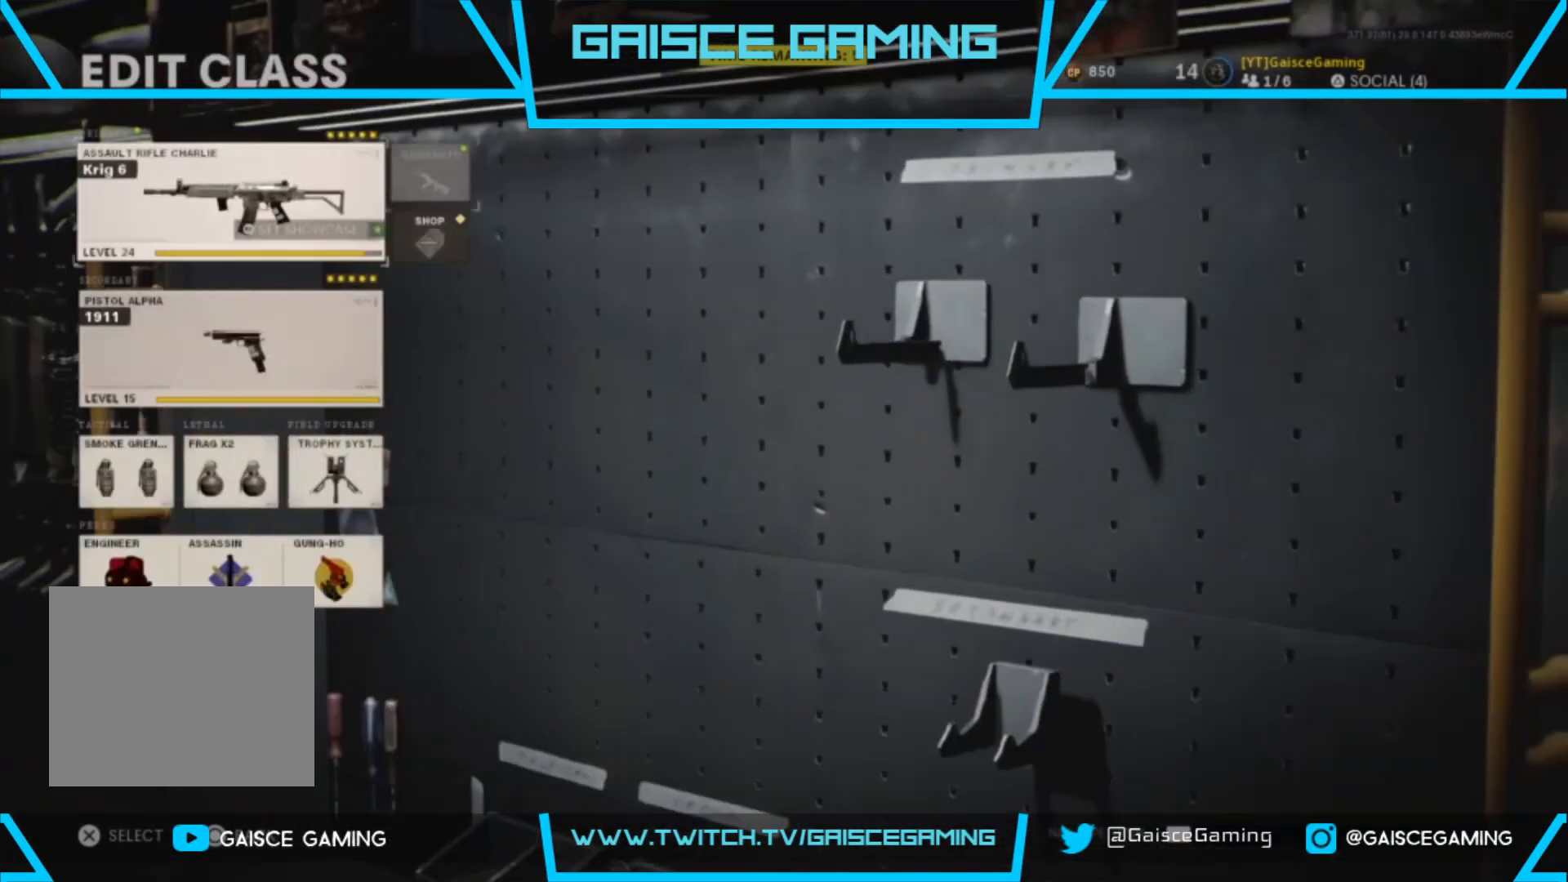
{"buttons": [], "left_stick": "center", "right_stick": "center", "events": [[83, "CROSS", "up"]]}
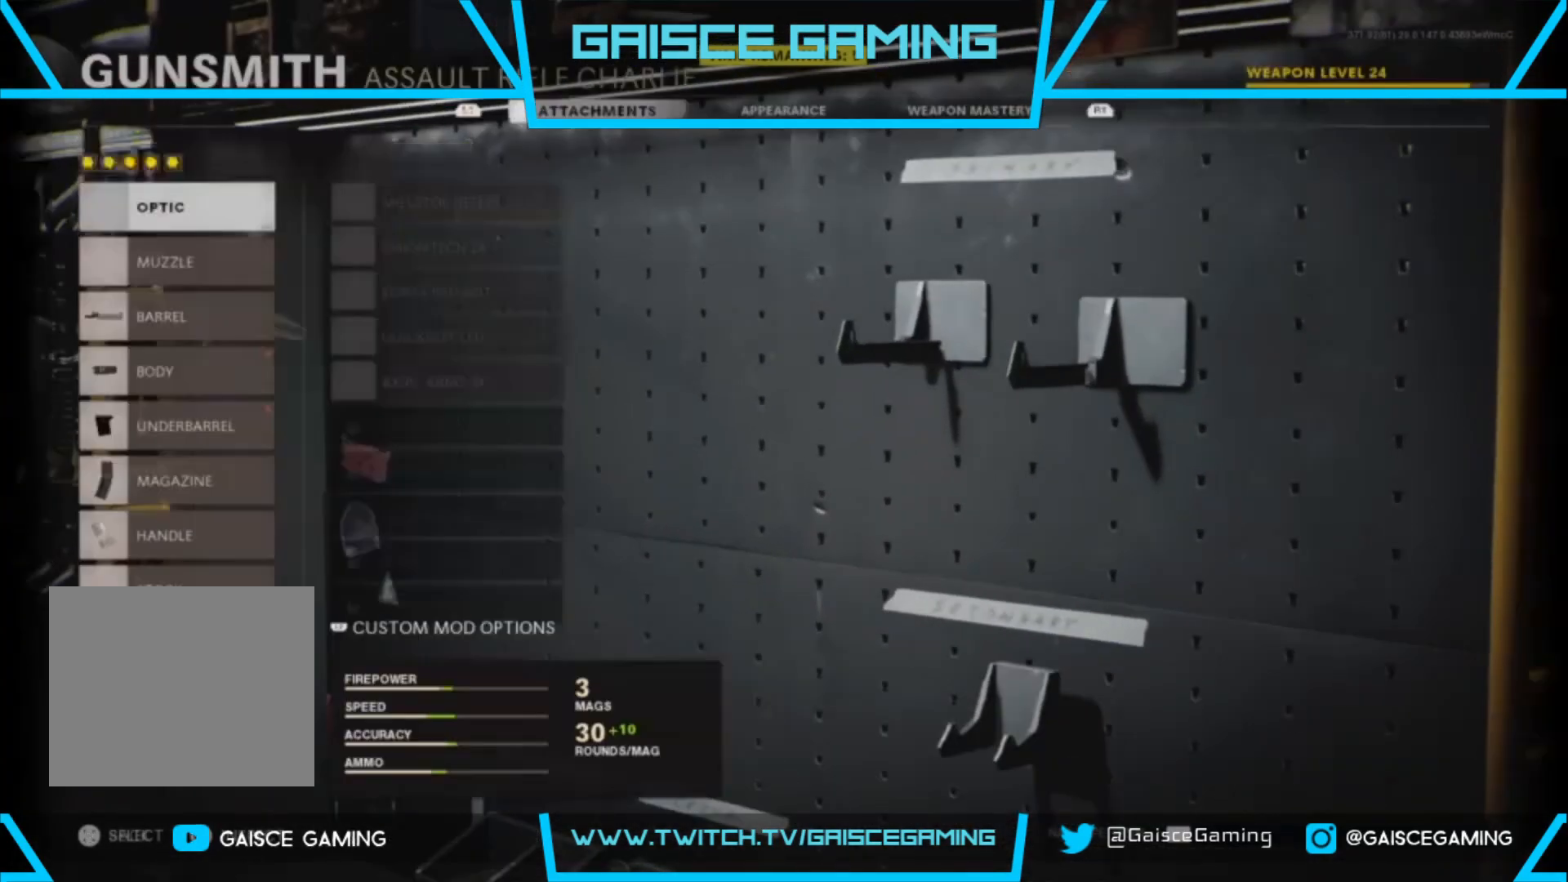
{"buttons": [], "left_stick": "center", "right_stick": "center", "events": [[350, "DPAD_DOWN", "down"], [467, "DPAD_DOWN", "up"]]}
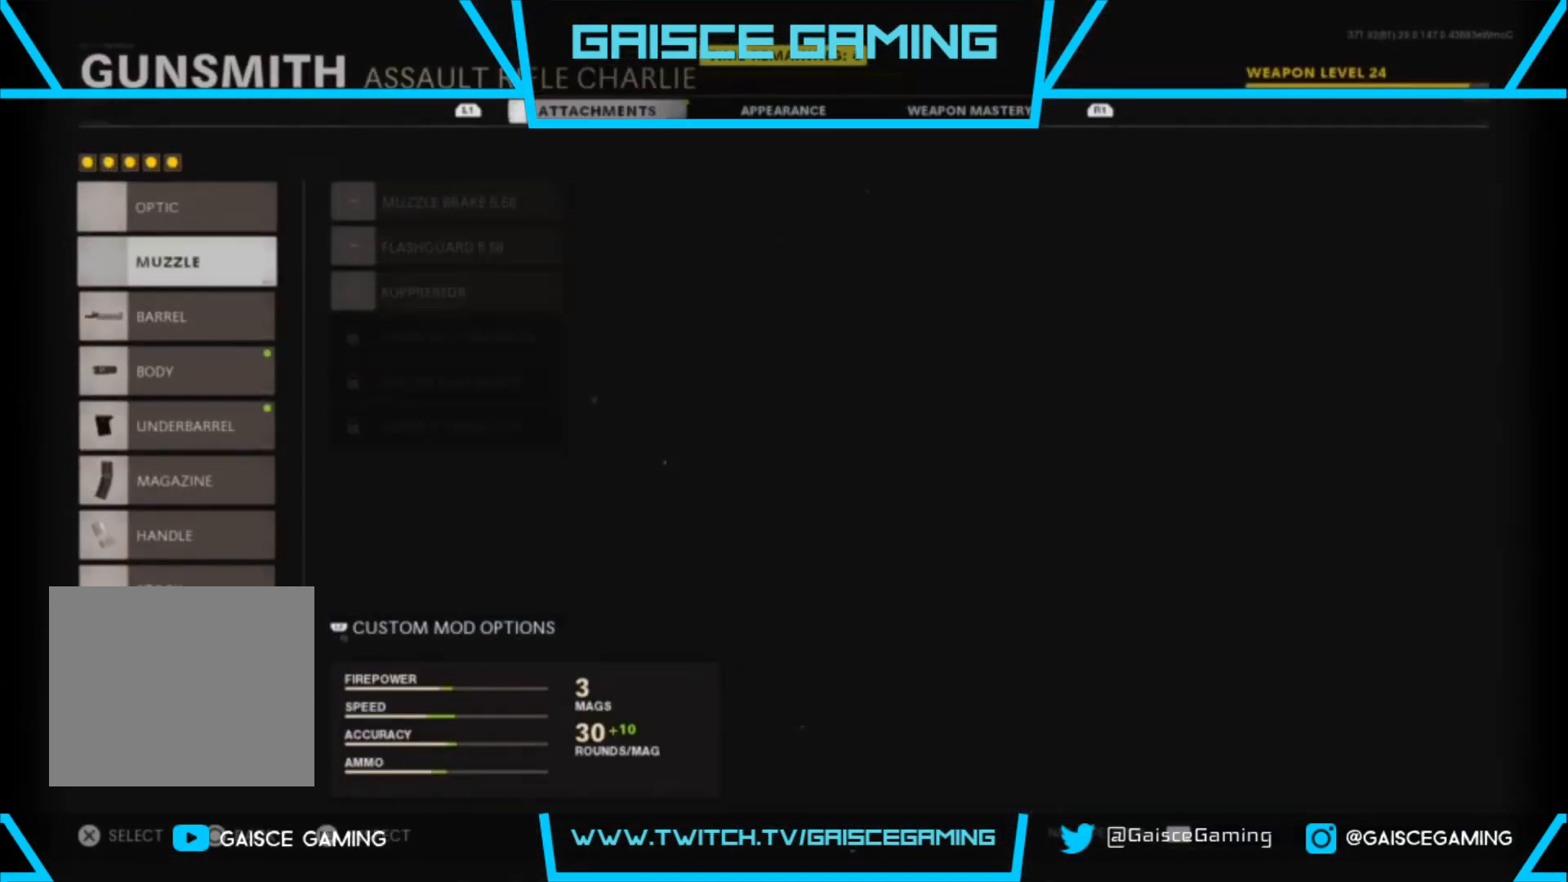
{"buttons": ["CROSS"], "left_stick": "center", "right_stick": "center", "events": [[67, "DPAD_DOWN", "down"], [150, "DPAD_DOWN", "up"], [250, "DPAD_DOWN", "down"], [367, "DPAD_DOWN", "up"], [467, "CROSS", "down"]]}
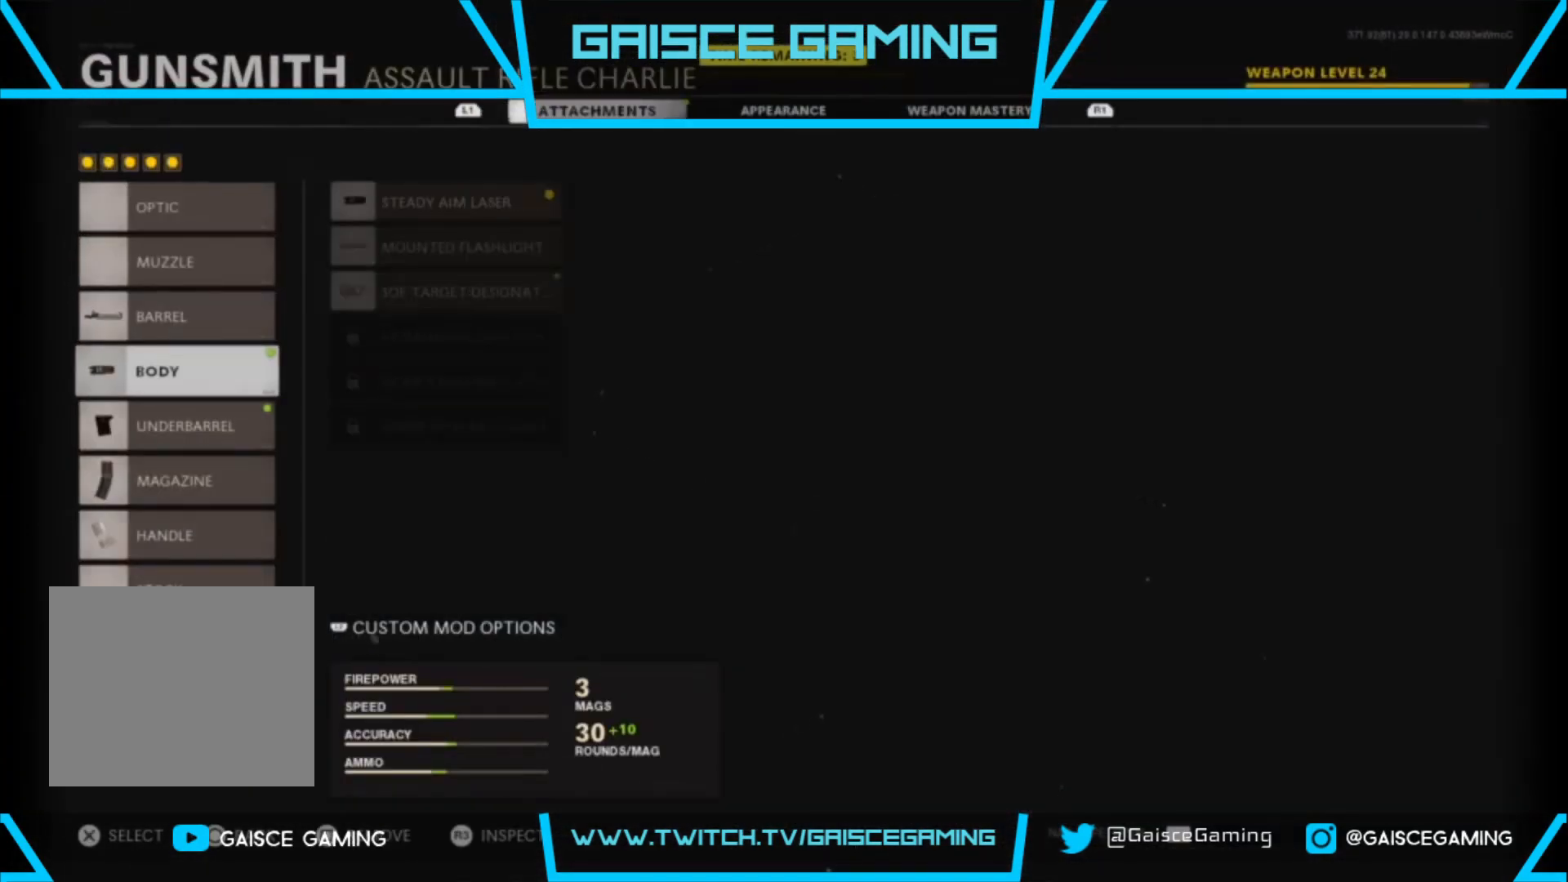
{"buttons": ["DPAD_DOWN"], "left_stick": "center", "right_stick": "center", "events": [[50, "CROSS", "up"], [450, "DPAD_DOWN", "down"]]}
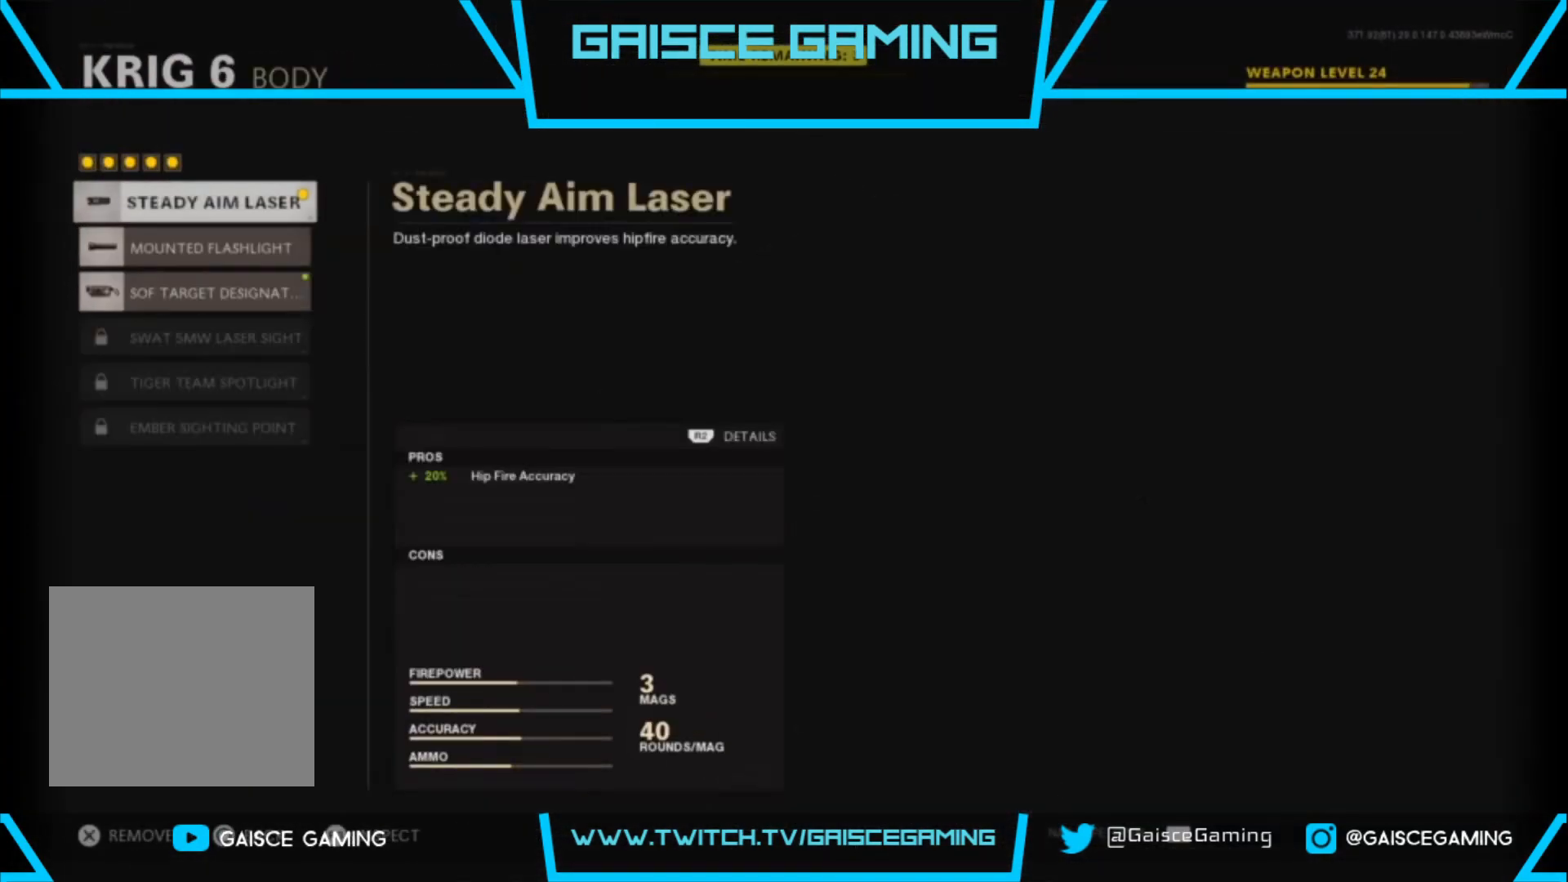
{"buttons": [], "left_stick": "center", "right_stick": "center", "events": [[83, "DPAD_DOWN", "up"], [167, "DPAD_DOWN", "down"], [300, "DPAD_DOWN", "up"]]}
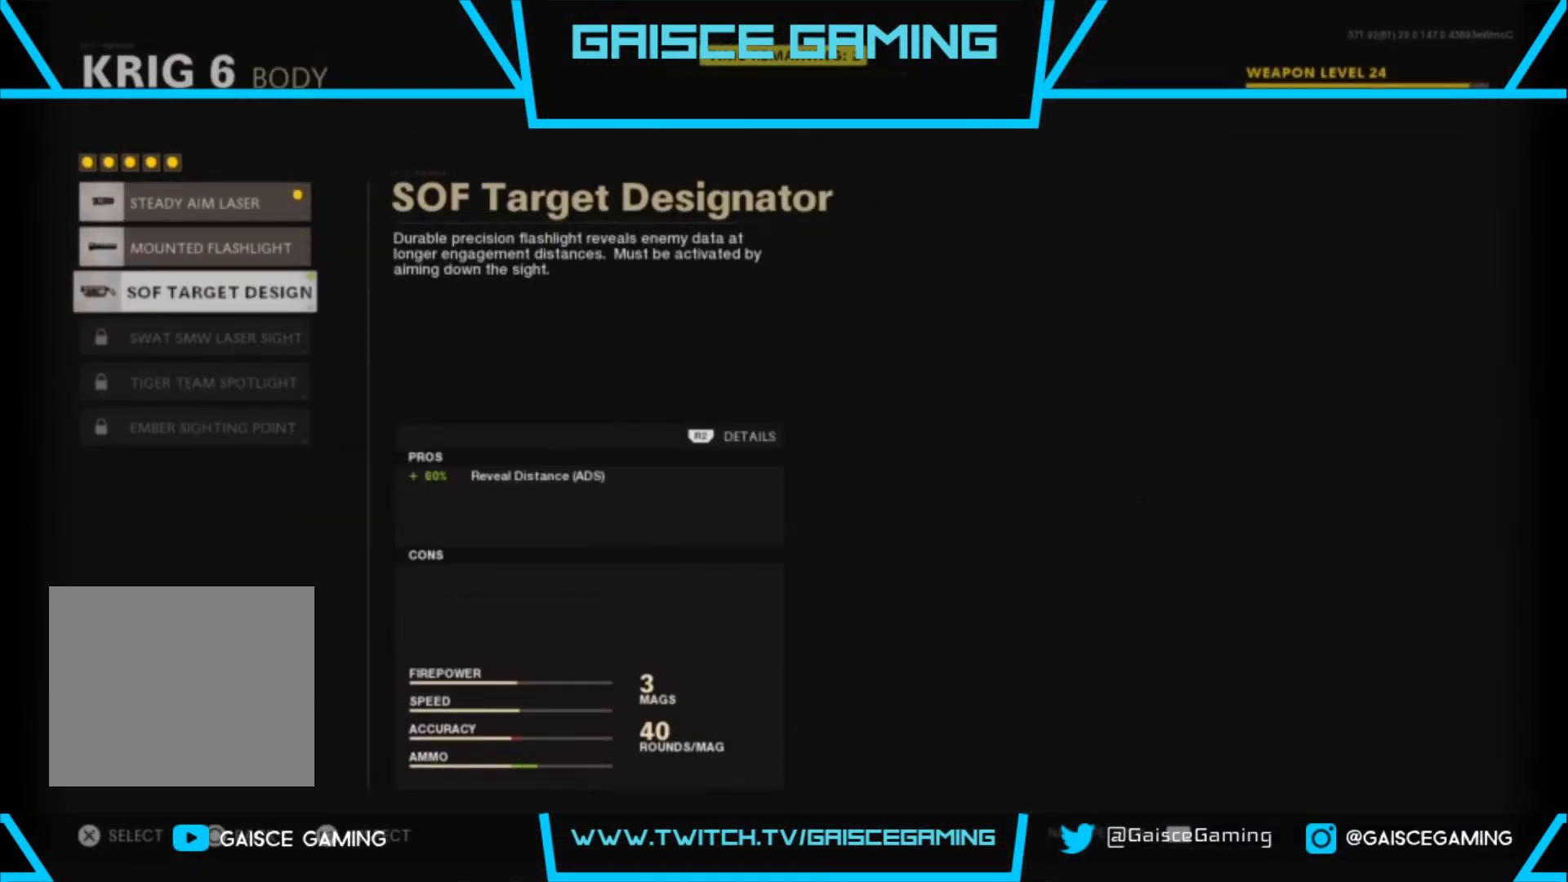
{"buttons": [], "left_stick": "center", "right_stick": "center", "events": []}
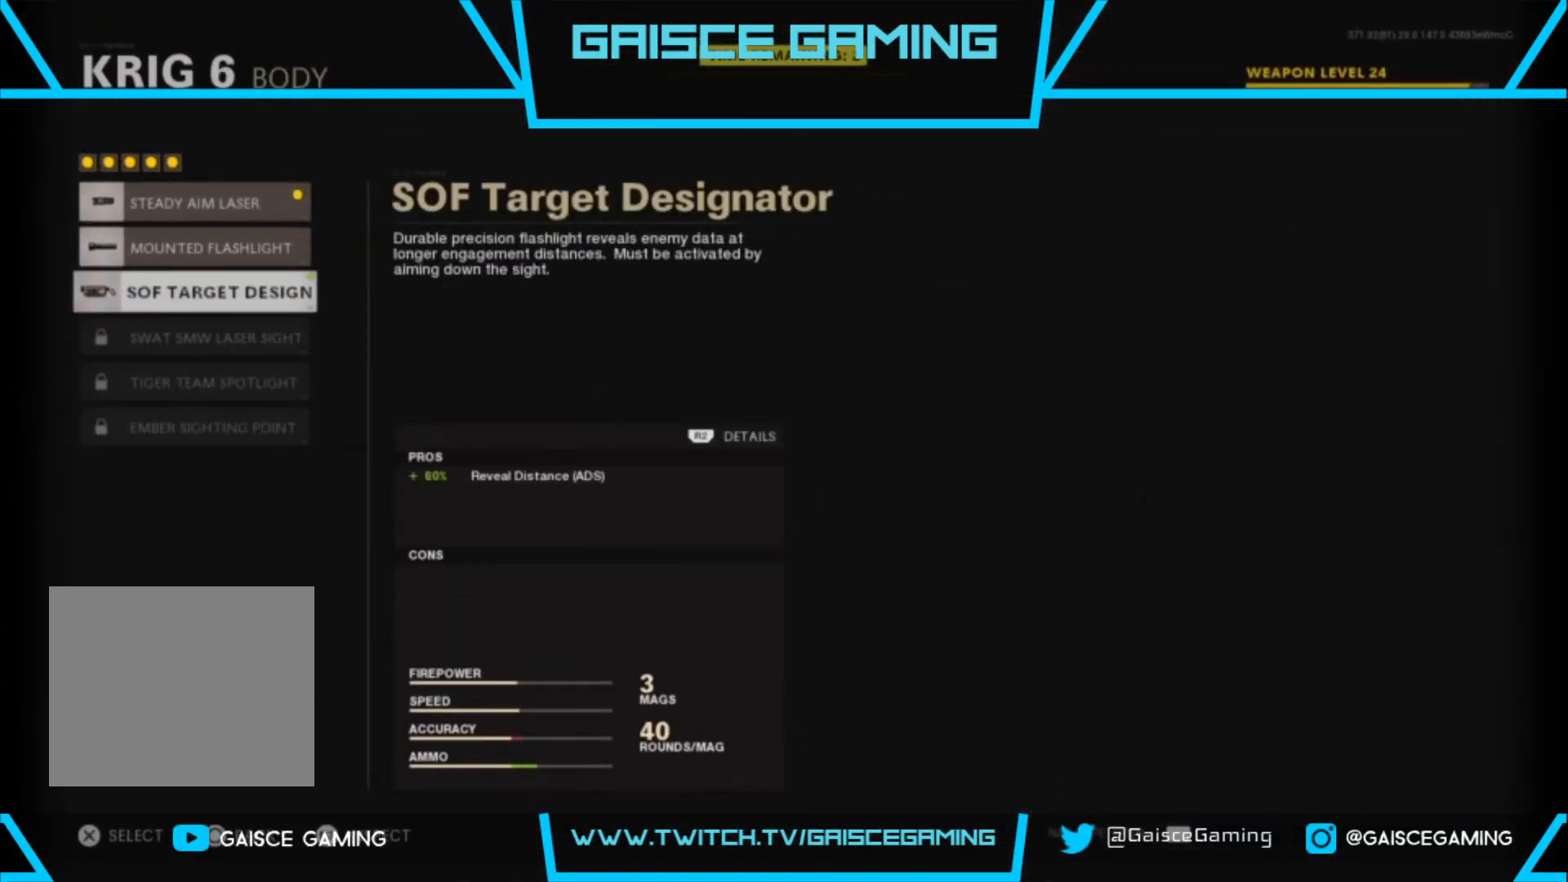
{"buttons": ["DPAD_DOWN"], "left_stick": "center", "right_stick": "center", "events": [[17, "CIRCLE", "down"], [117, "CIRCLE", "up"], [467, "DPAD_DOWN", "down"]]}
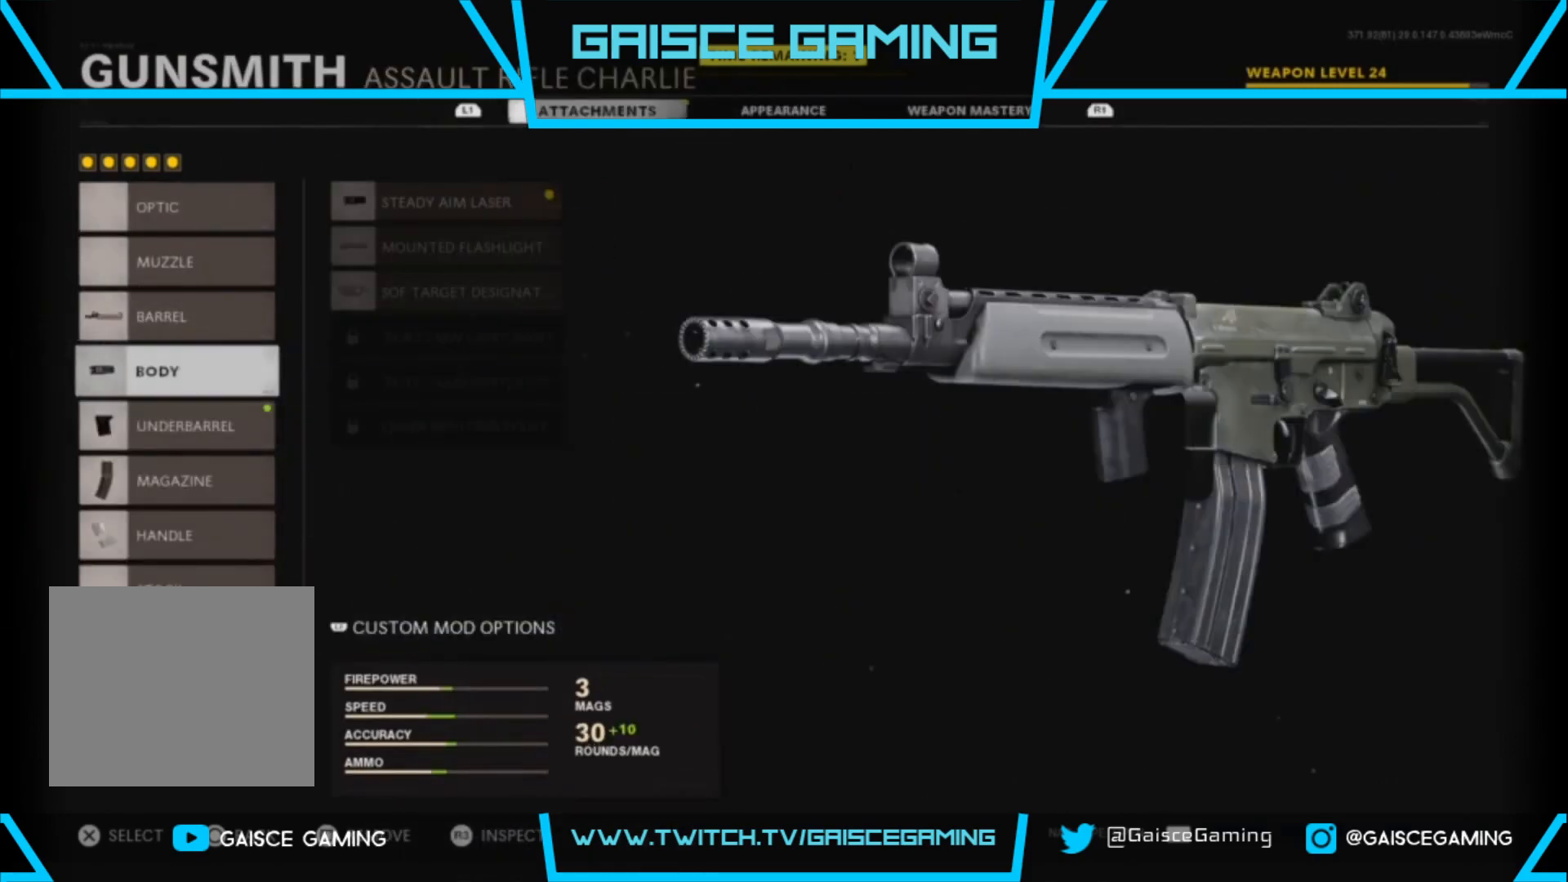
{"buttons": [], "left_stick": "center", "right_stick": "center", "events": [[67, "DPAD_DOWN", "up"], [150, "CROSS", "down"], [283, "CROSS", "up"]]}
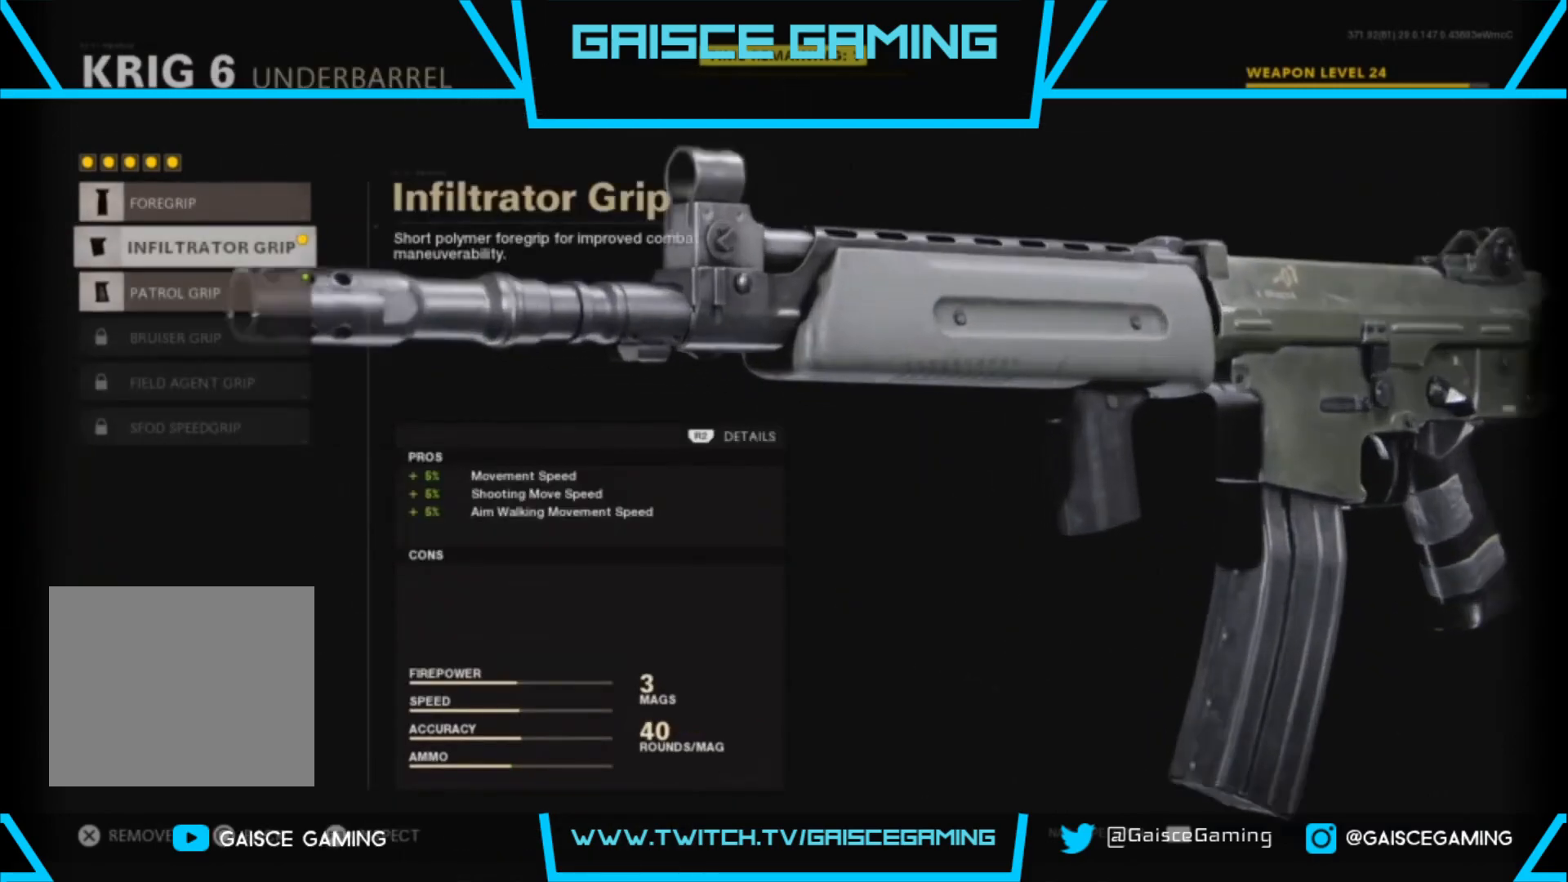
{"buttons": [], "left_stick": "center", "right_stick": "center", "events": [[317, "DPAD_DOWN", "down"], [450, "DPAD_DOWN", "up"]]}
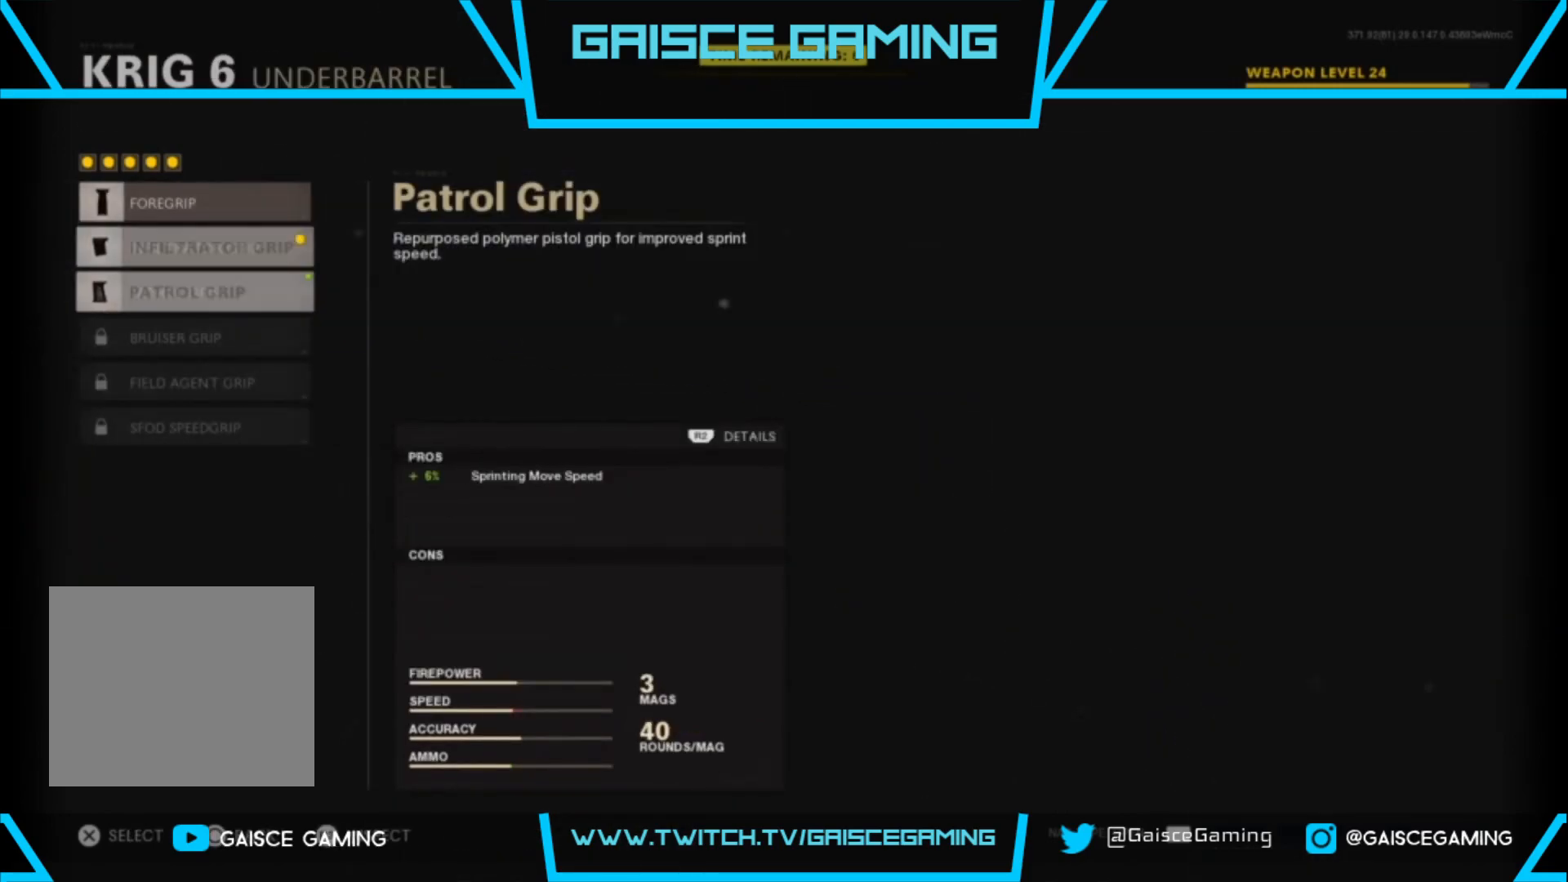
{"buttons": ["DPAD_UP"], "left_stick": "center", "right_stick": "center", "events": [[433, "DPAD_UP", "down"]]}
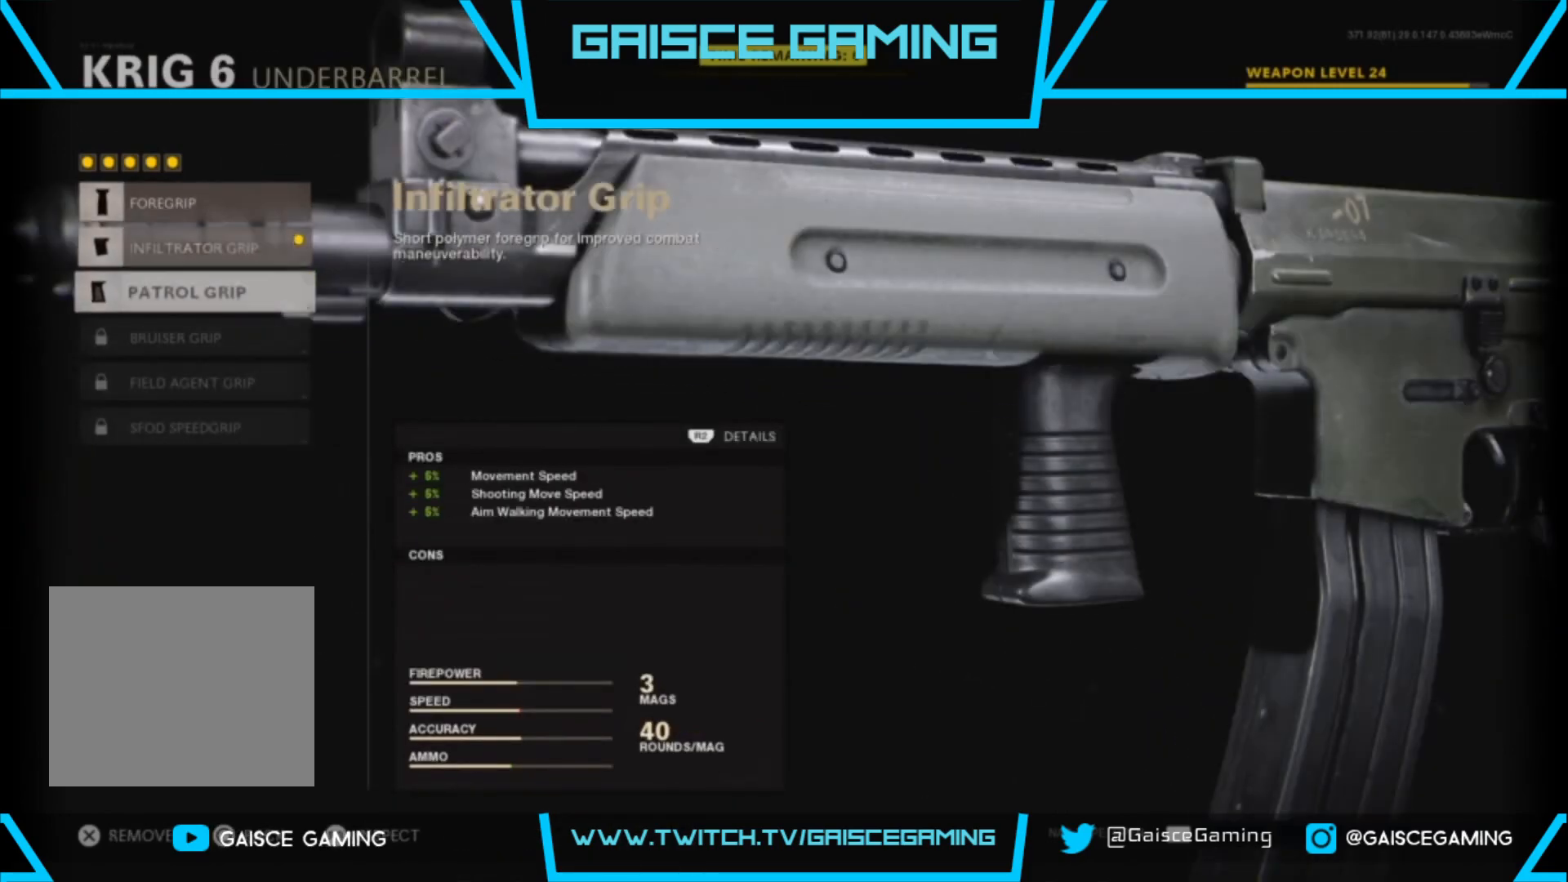
{"buttons": [], "left_stick": "center", "right_stick": "center", "events": [[50, "DPAD_UP", "up"]]}
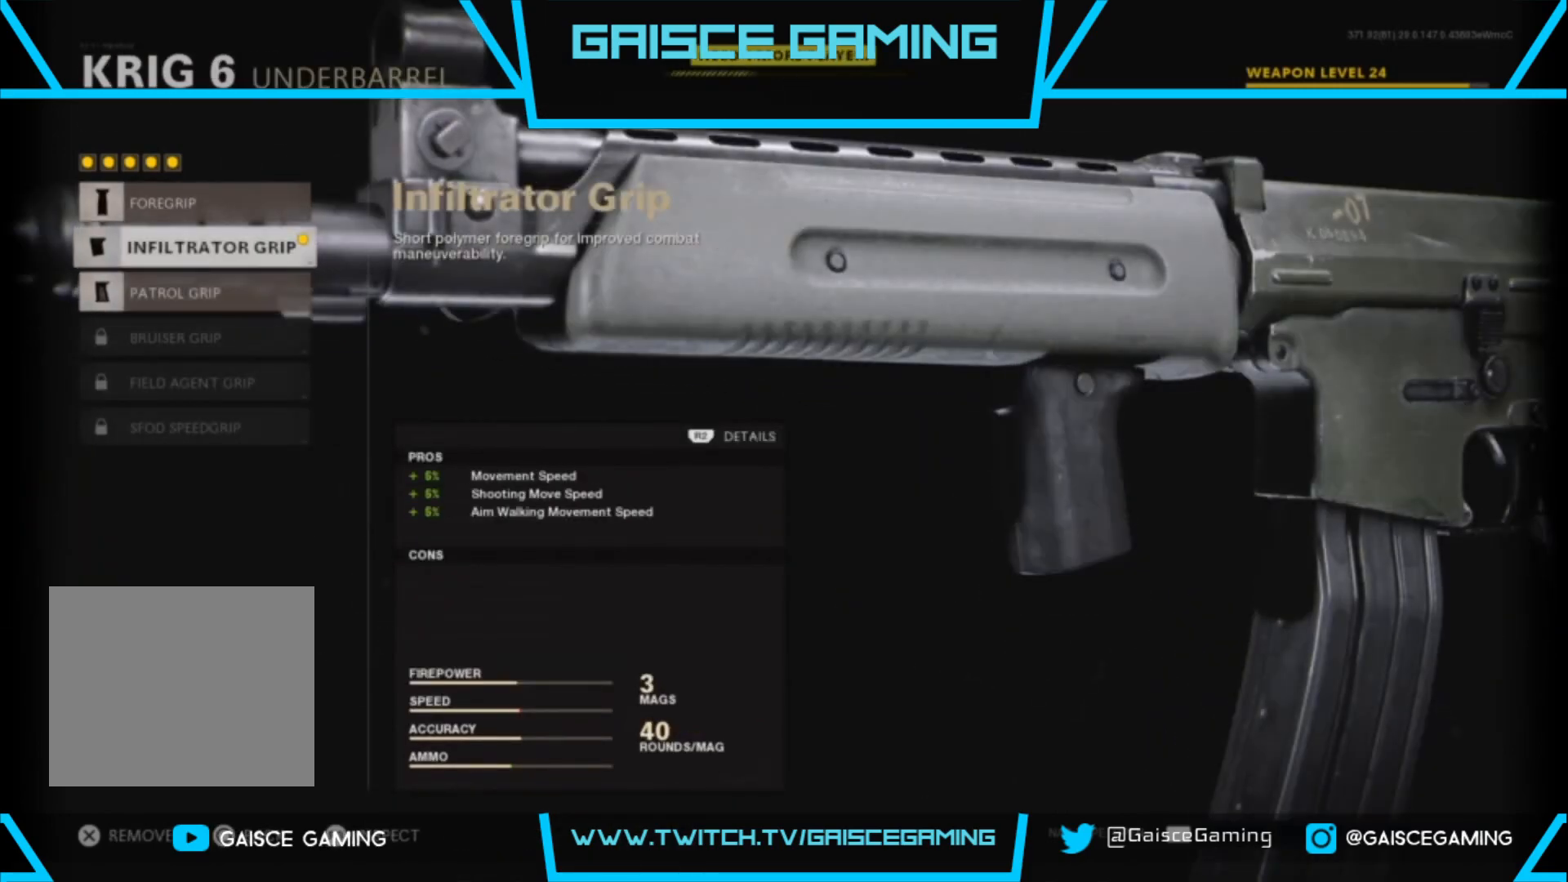
{"buttons": [], "left_stick": "center", "right_stick": "center", "events": []}
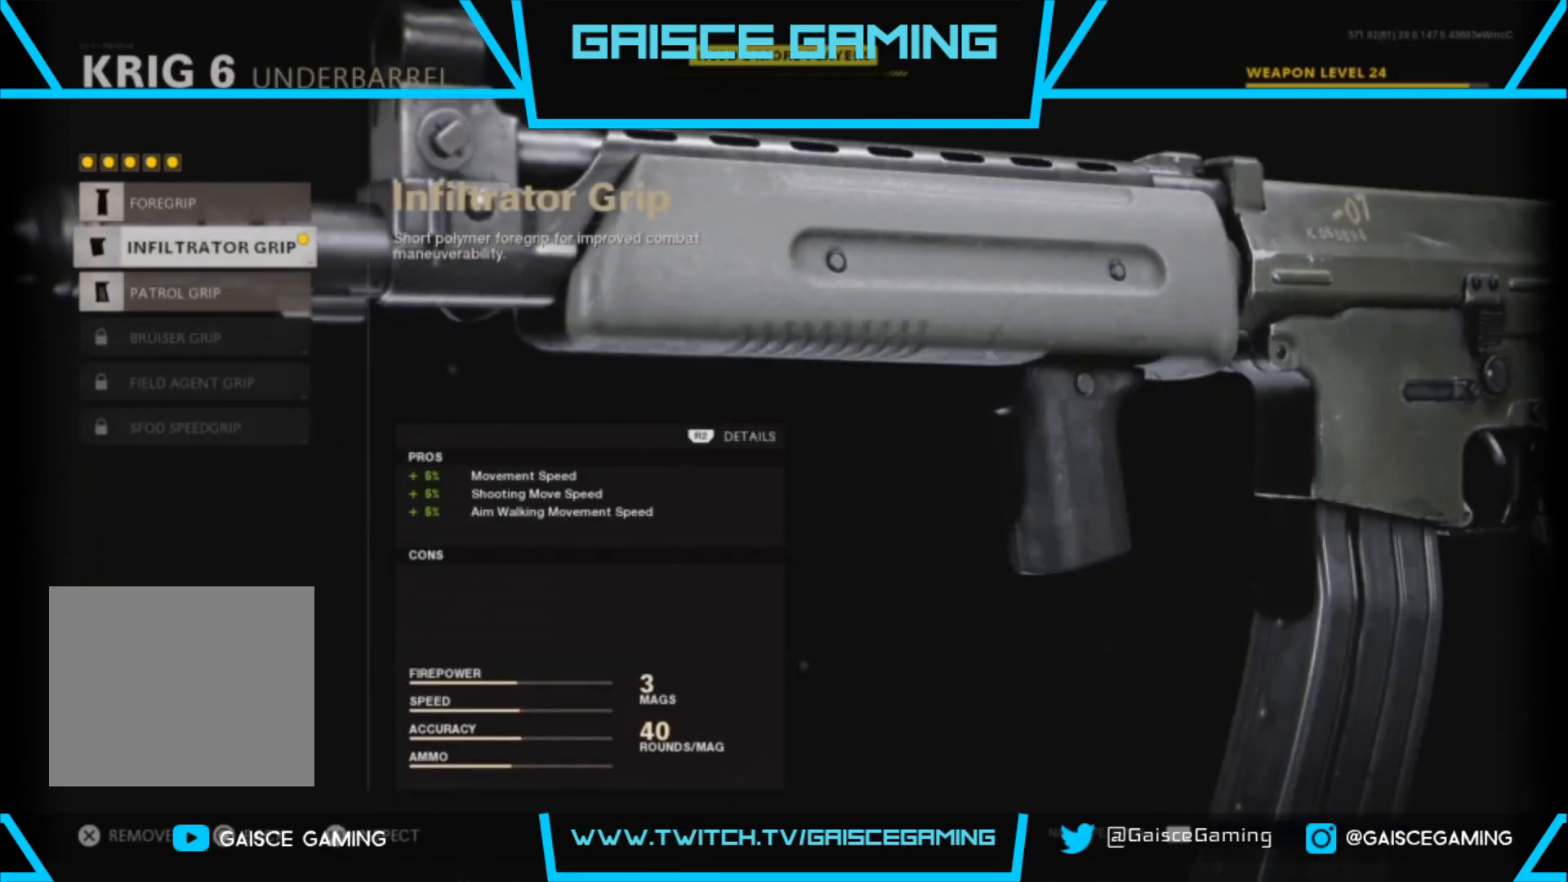
{"buttons": ["DPAD_DOWN"], "left_stick": "center", "right_stick": "center", "events": [[500, "DPAD_DOWN", "down"]]}
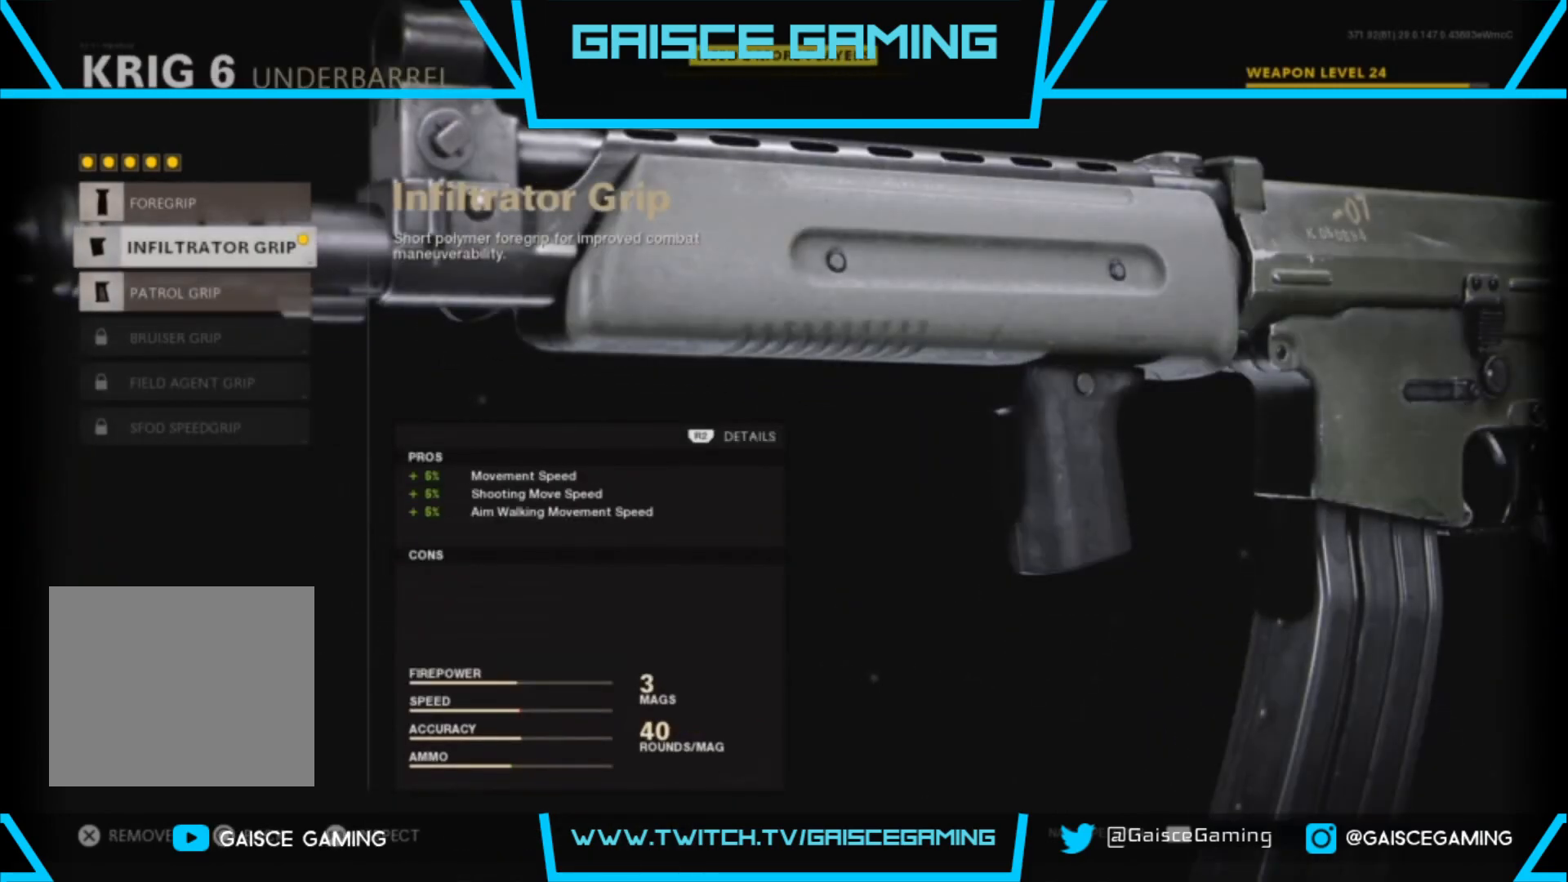
{"buttons": [], "left_stick": "center", "right_stick": "center", "events": [[133, "DPAD_DOWN", "up"], [267, "DPAD_DOWN", "down"], [383, "DPAD_DOWN", "up"]]}
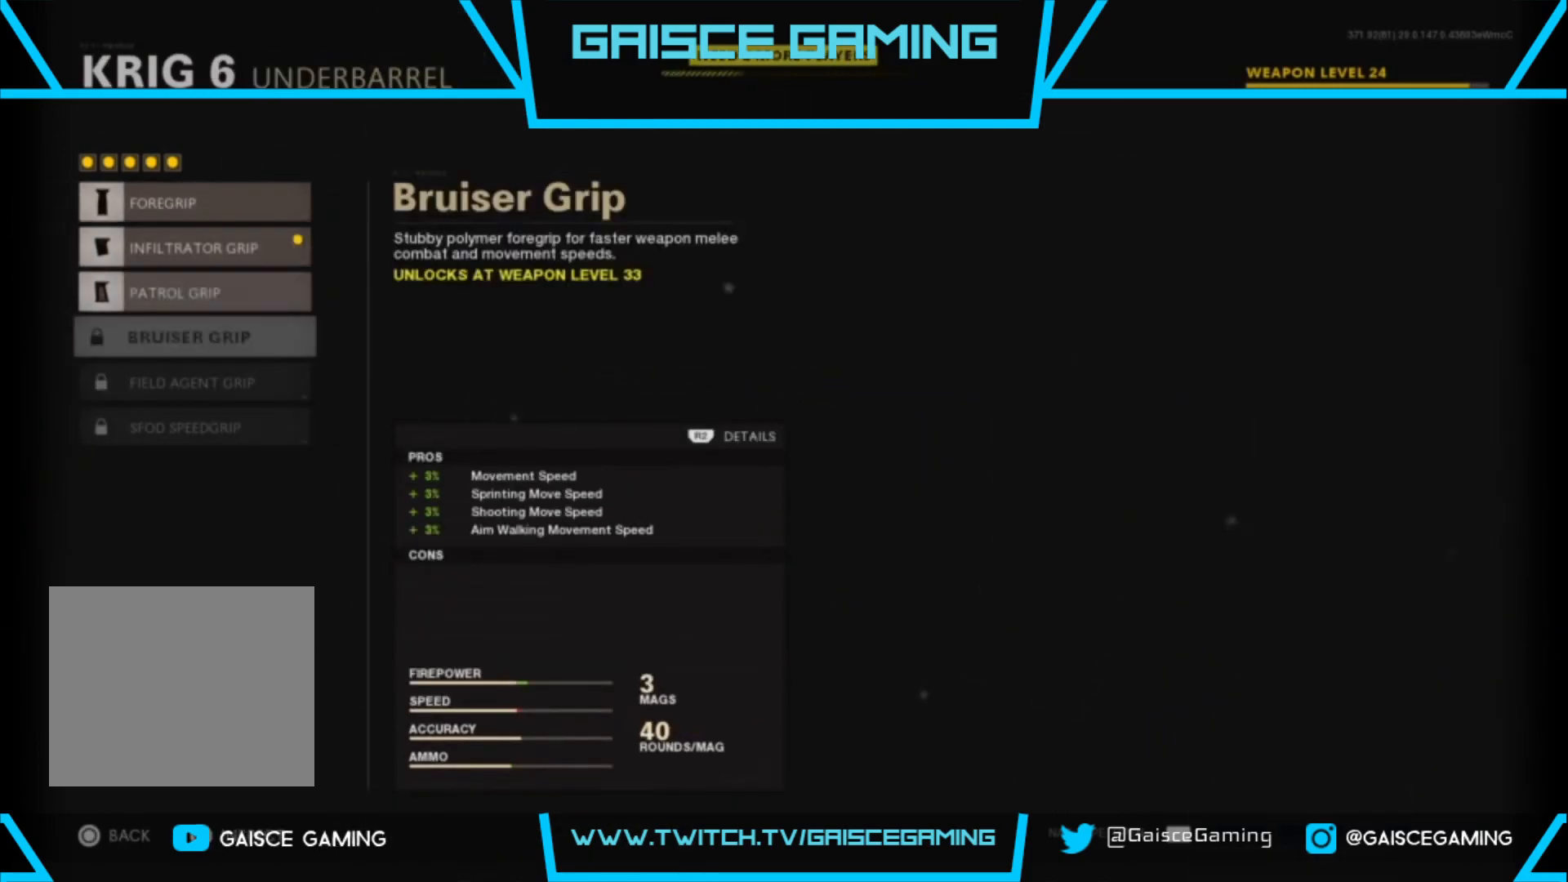
{"buttons": ["DPAD_DOWN"], "left_stick": "center", "right_stick": "center", "events": [[433, "DPAD_DOWN", "down"]]}
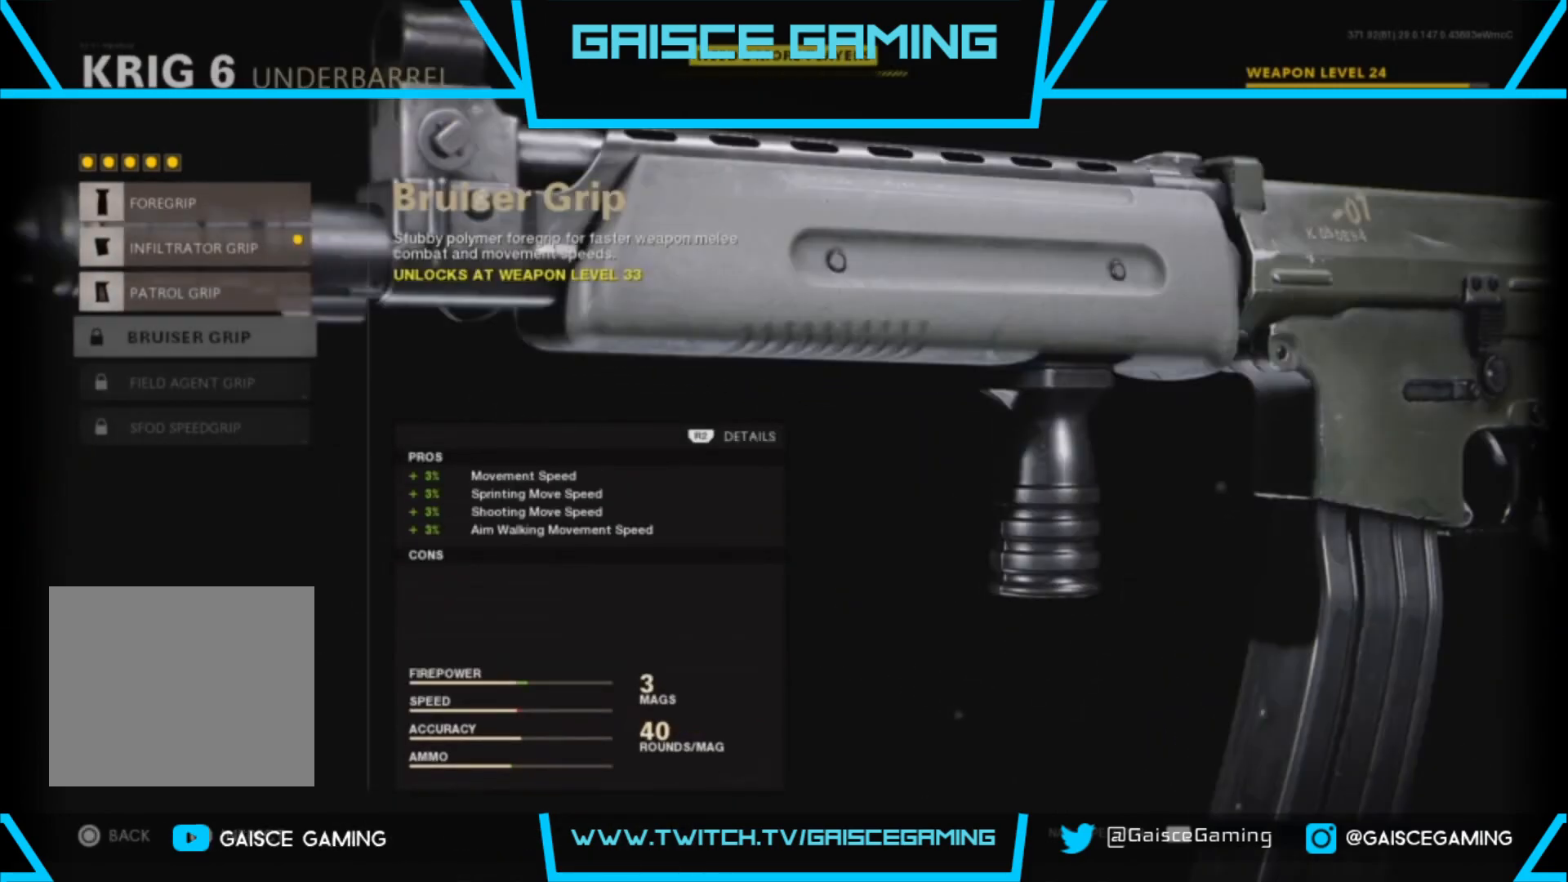
{"buttons": [], "left_stick": "center", "right_stick": "center", "events": [[83, "DPAD_DOWN", "up"], [367, "DPAD_UP", "down"], [433, "DPAD_UP", "up"]]}